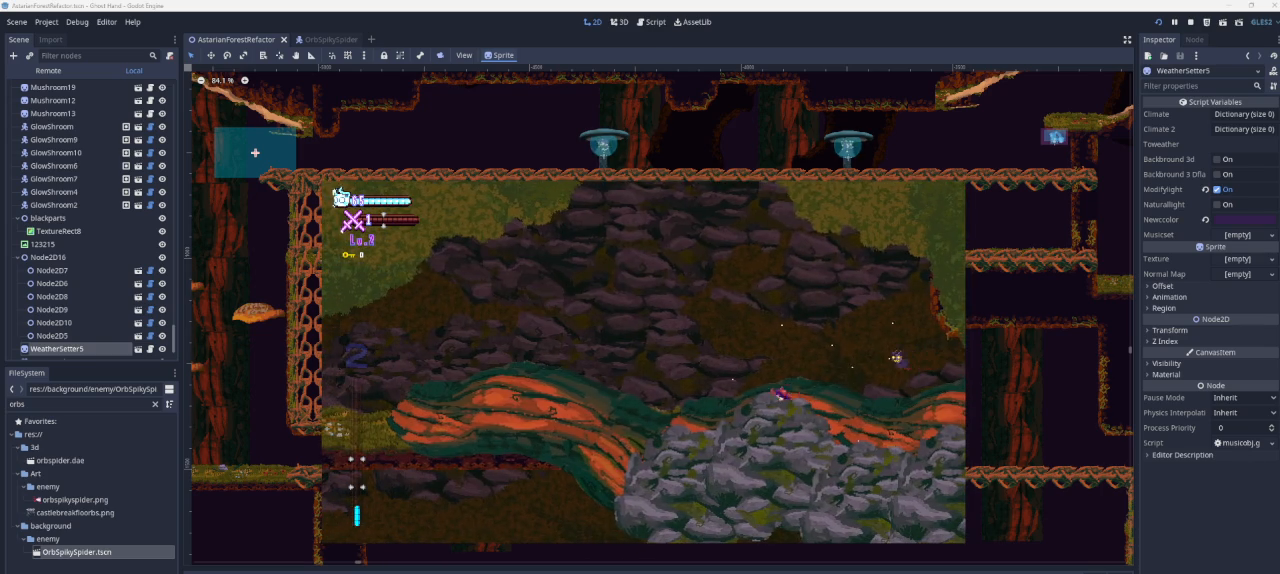
Gameplay with a controller (PlayStation layout); each line is a JSON object with the inputs held at the frame after it. "events" lists button and stick changes between this image and that frame as [ms after this image, input, new state], when the widget could be followed in between.
{"buttons": [], "left_stick": "left", "right_stick": "center", "events": []}
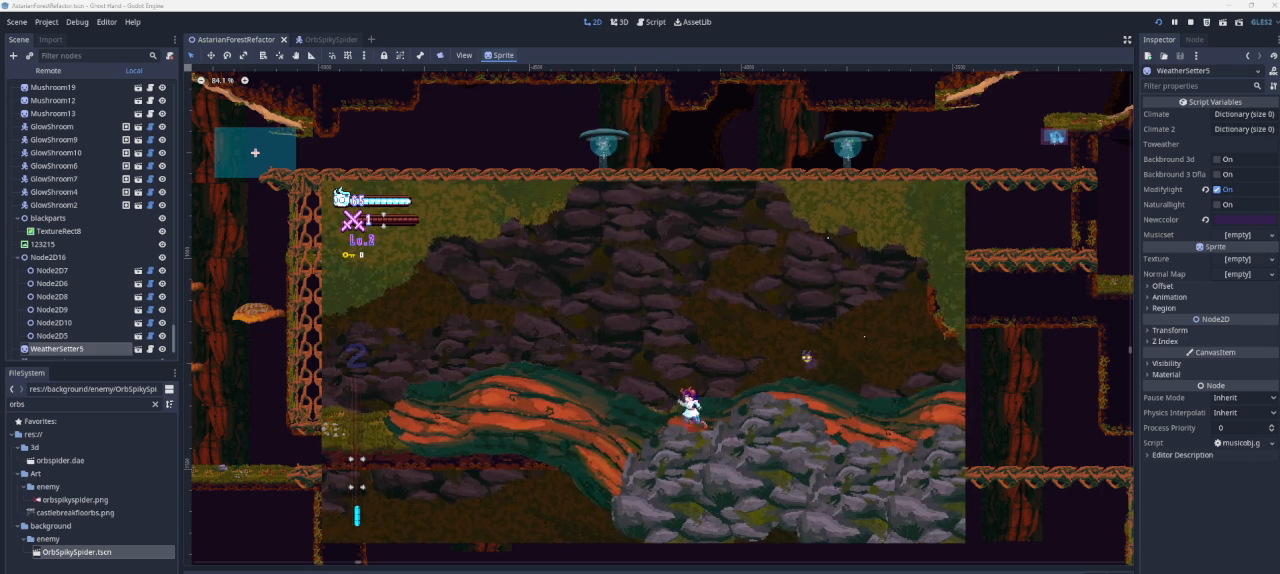
{"buttons": [], "left_stick": "left", "right_stick": "center", "events": []}
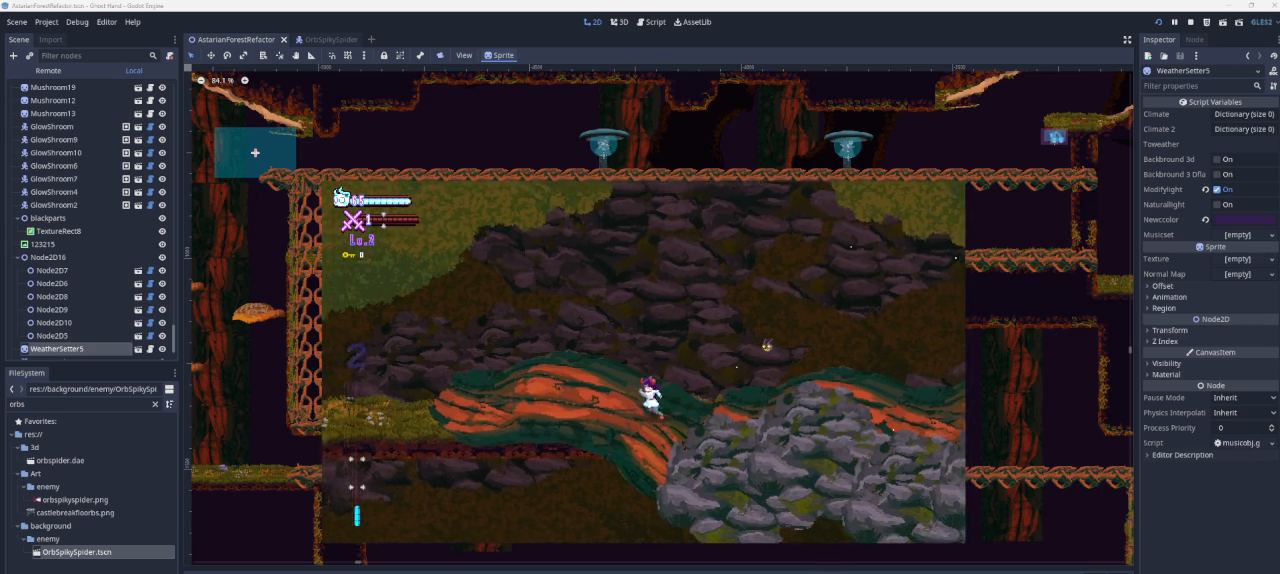
{"buttons": [], "left_stick": "left", "right_stick": "center", "events": []}
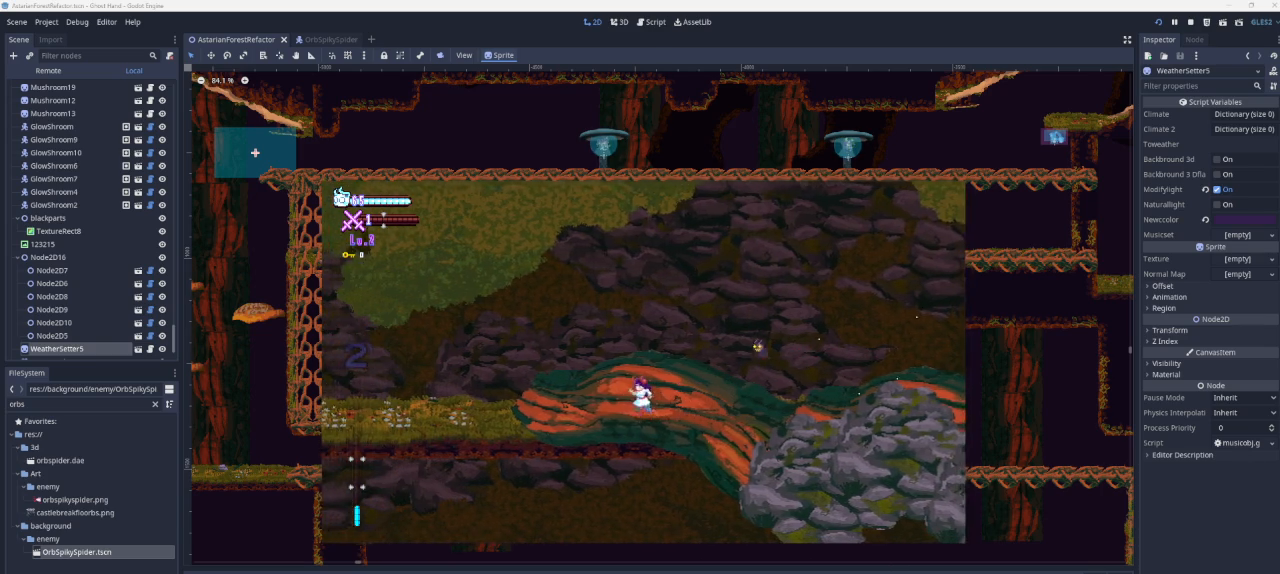
{"buttons": [], "left_stick": "left", "right_stick": "center", "events": []}
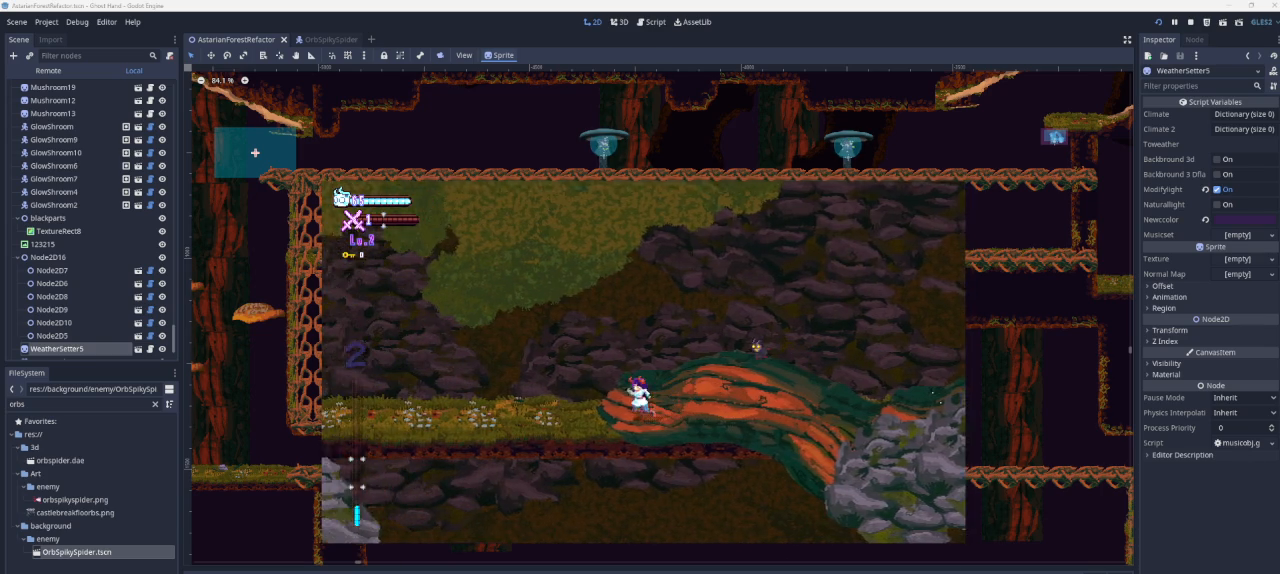
{"buttons": [], "left_stick": "left", "right_stick": "center", "events": []}
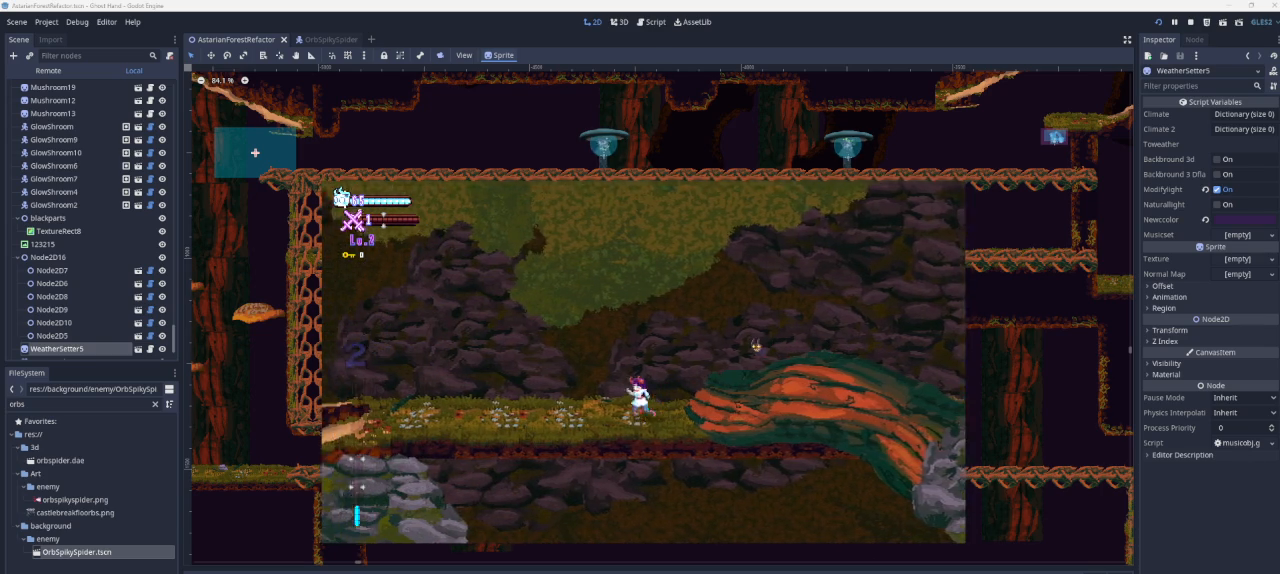
{"buttons": [], "left_stick": "left", "right_stick": "center", "events": []}
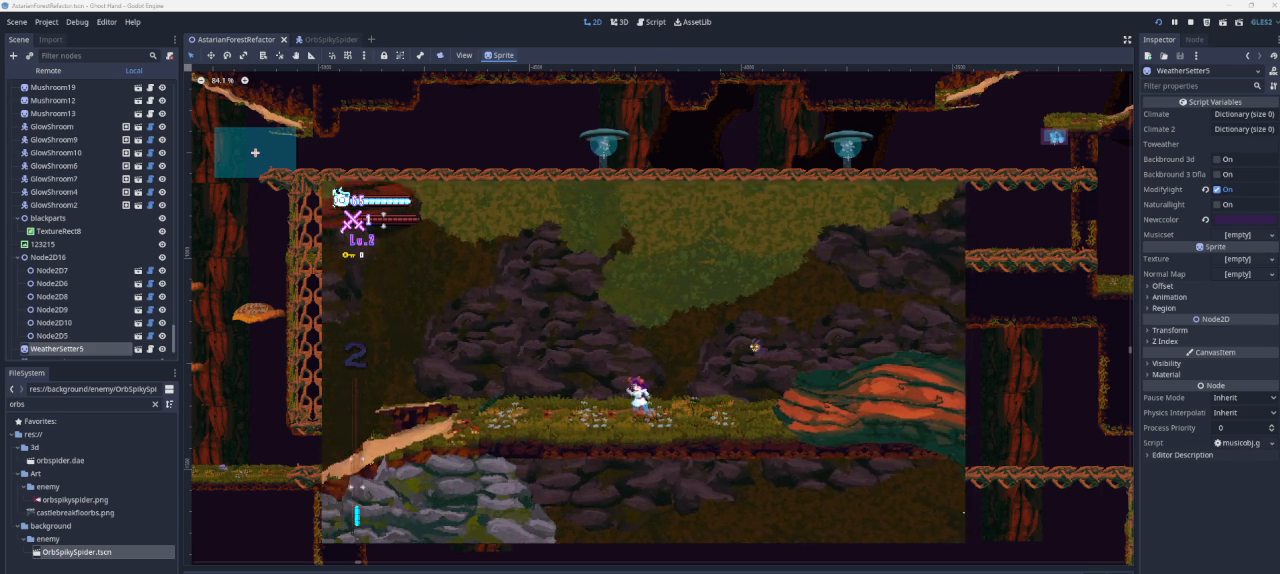
{"buttons": ["CROSS"], "left_stick": "left", "right_stick": "center", "events": [[500, "CROSS", "down"]]}
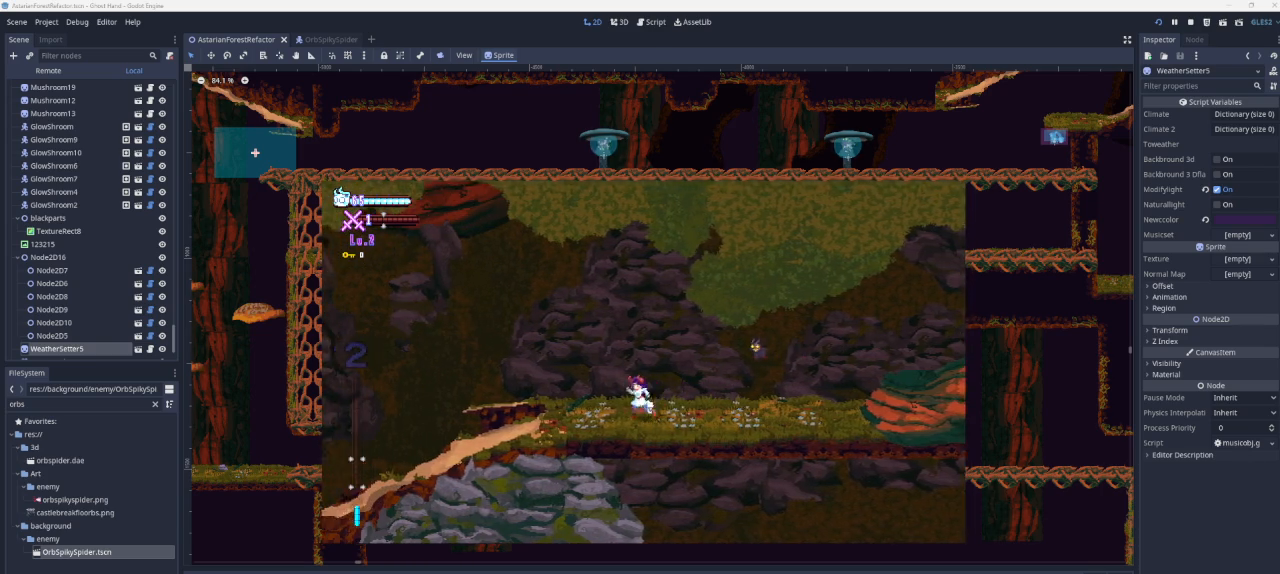
{"buttons": [], "left_stick": "left", "right_stick": "center", "events": [[433, "CROSS", "up"]]}
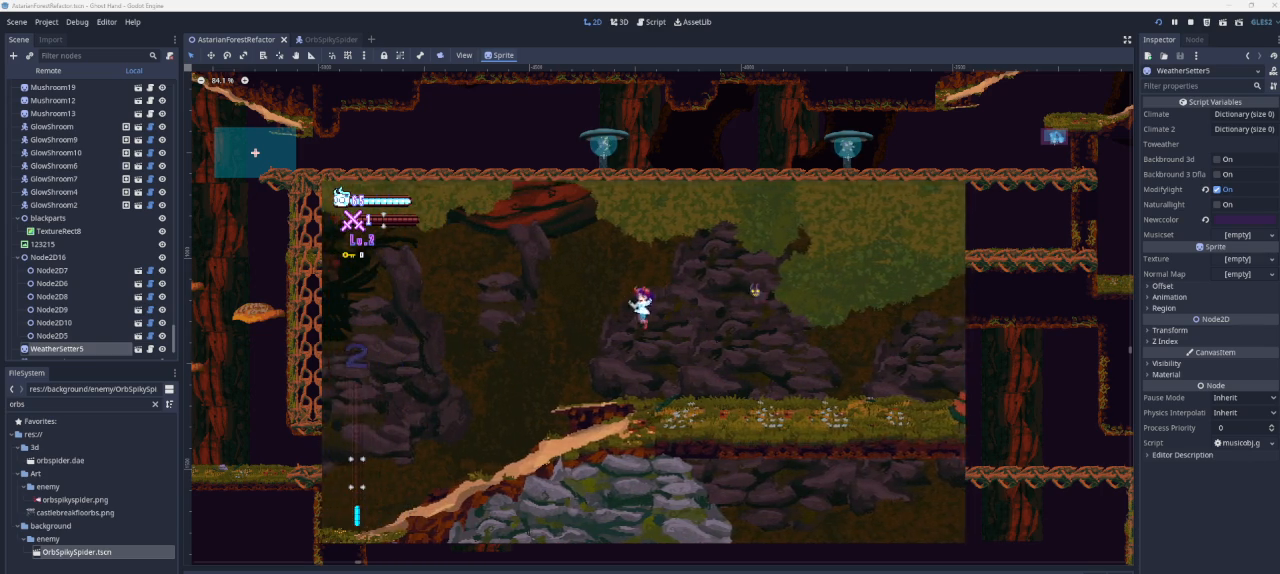
{"buttons": [], "left_stick": "left", "right_stick": "center", "events": []}
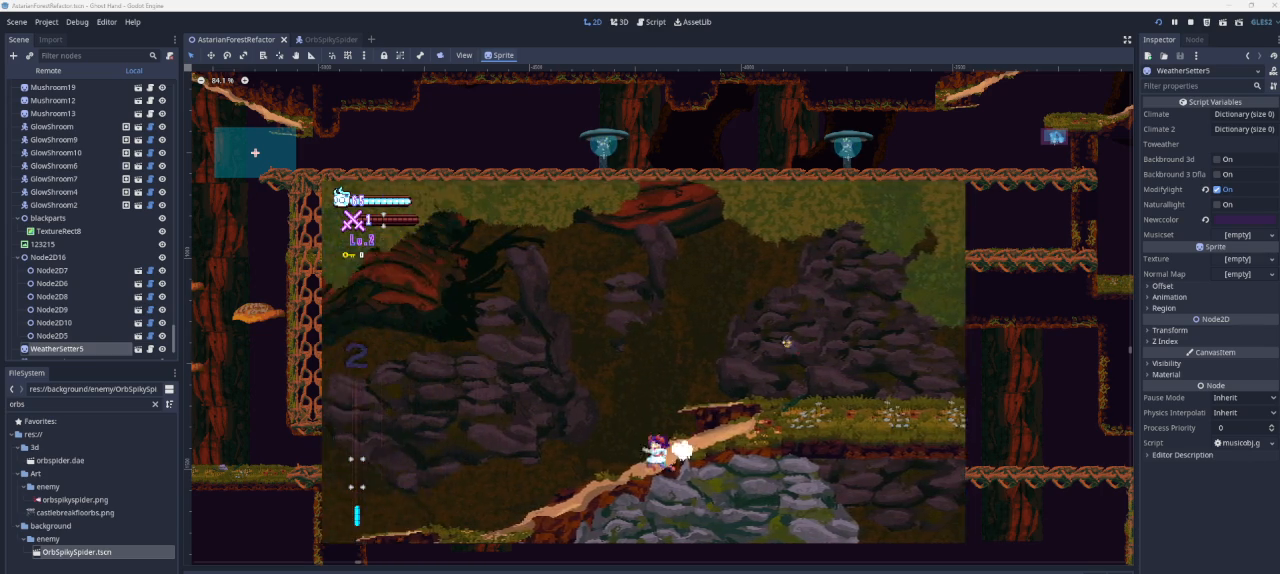
{"buttons": [], "left_stick": "left", "right_stick": "center", "events": []}
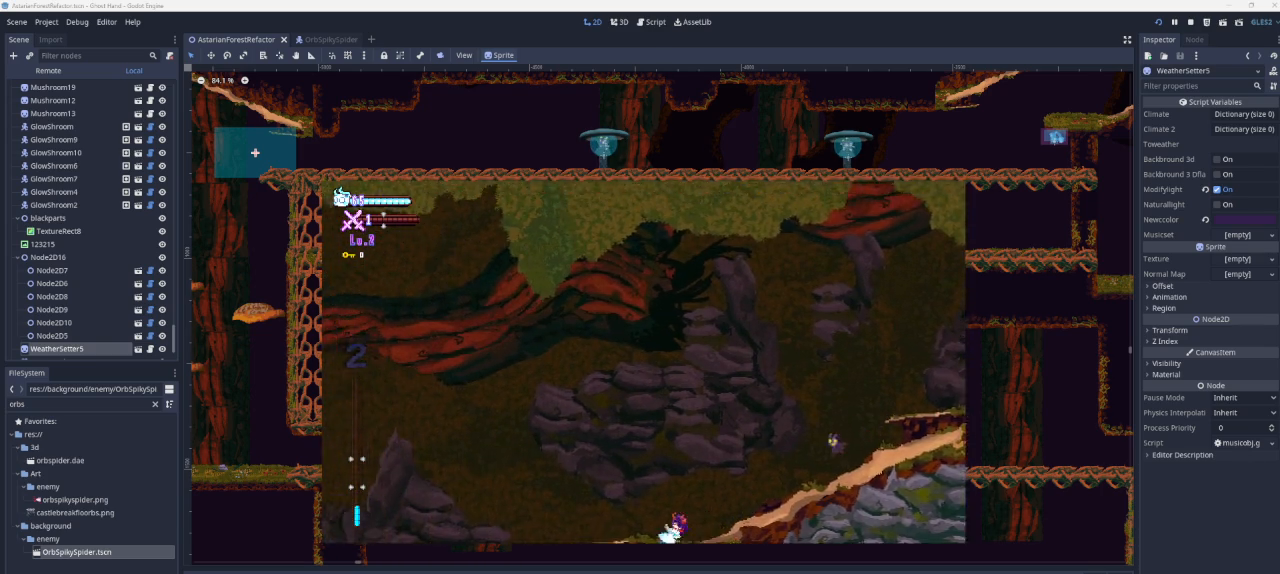
{"buttons": ["CROSS"], "left_stick": "left", "right_stick": "center", "events": [[67, "CROSS", "down"]]}
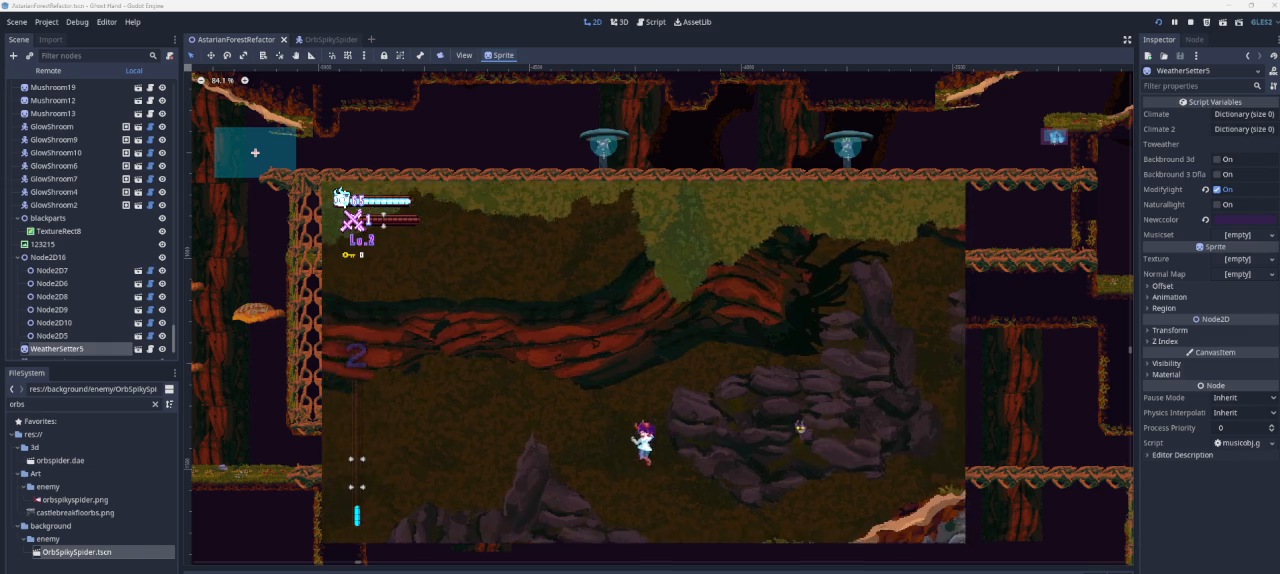
{"buttons": ["CROSS"], "left_stick": "left", "right_stick": "center", "events": [[233, "CROSS", "up"], [333, "CROSS", "down"]]}
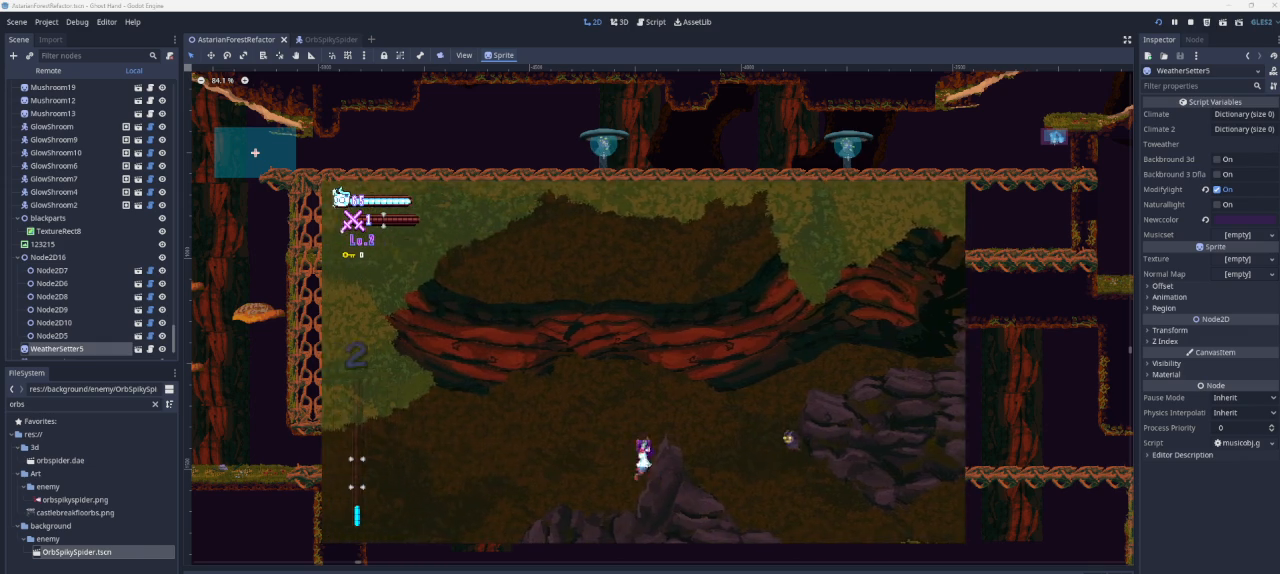
{"buttons": ["CROSS", "SQUARE", "L3"], "left_stick": "up-left", "right_stick": "center", "events": [[267, "left_stick", "up-left"], [367, "SQUARE", "down"], [467, "L3", "down"]]}
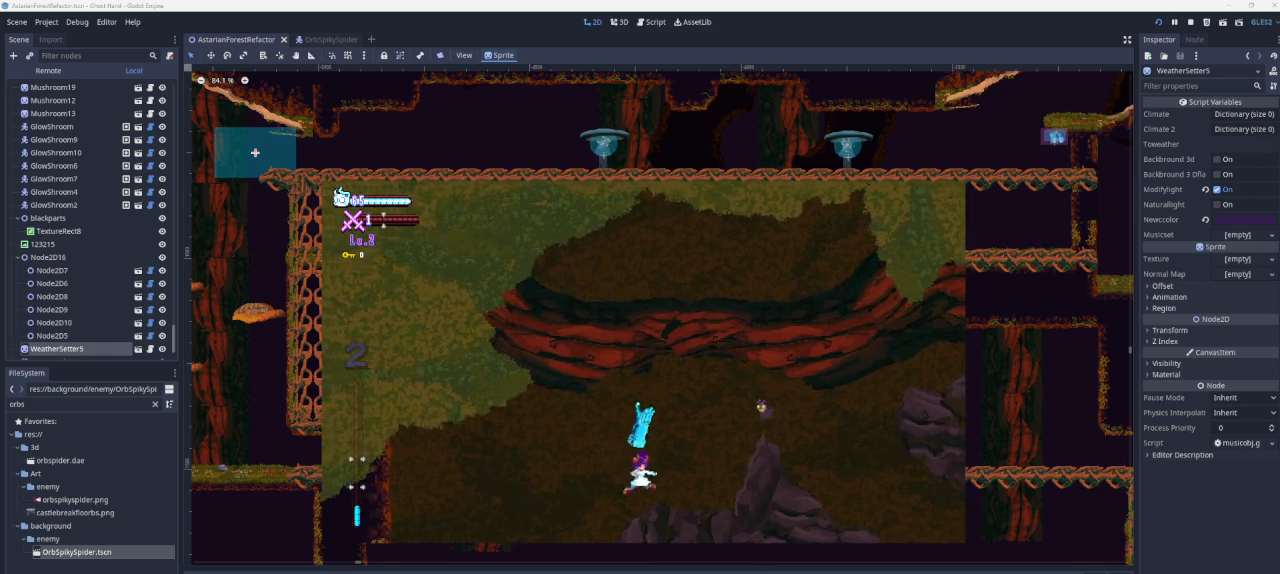
{"buttons": [], "left_stick": "center", "right_stick": "center", "events": [[100, "L3", "up"], [100, "left_stick", "down-left"], [433, "SQUARE", "up"], [467, "CROSS", "up"], [500, "left_stick", "center"]]}
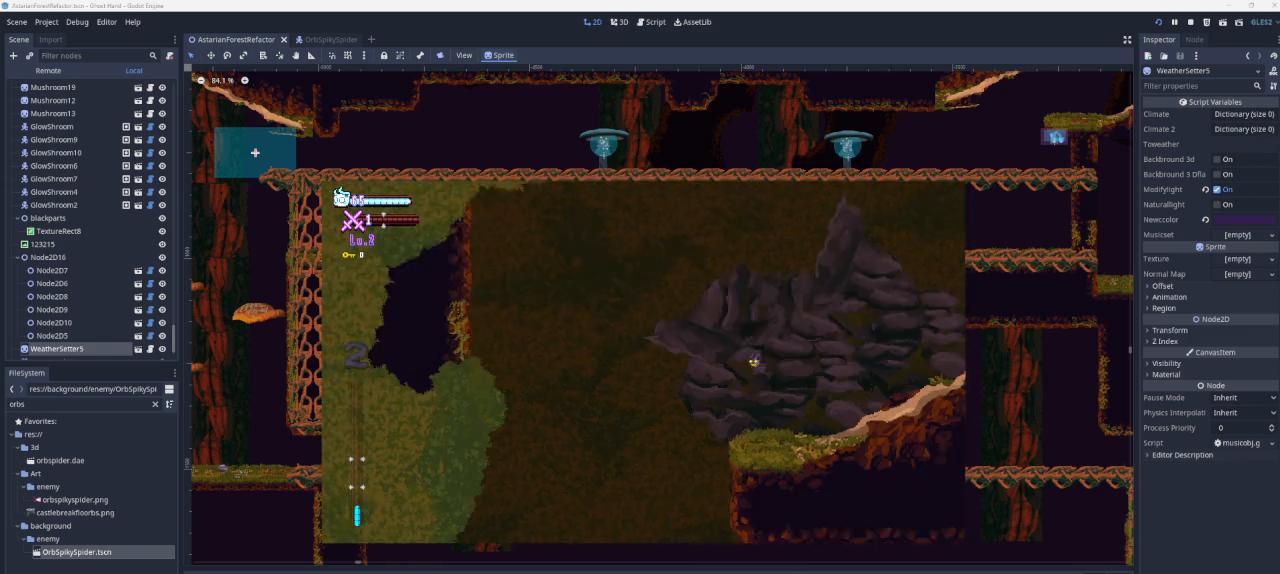
{"buttons": [], "left_stick": "right", "right_stick": "center", "events": [[167, "left_stick", "right"]]}
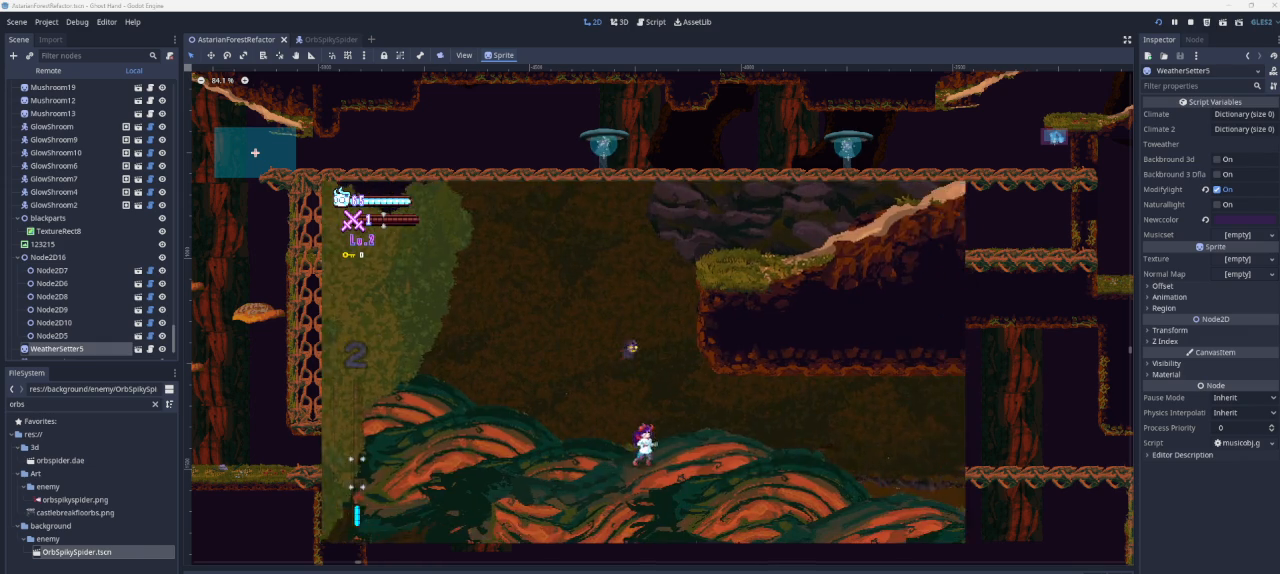
{"buttons": [], "left_stick": "right", "right_stick": "center", "events": []}
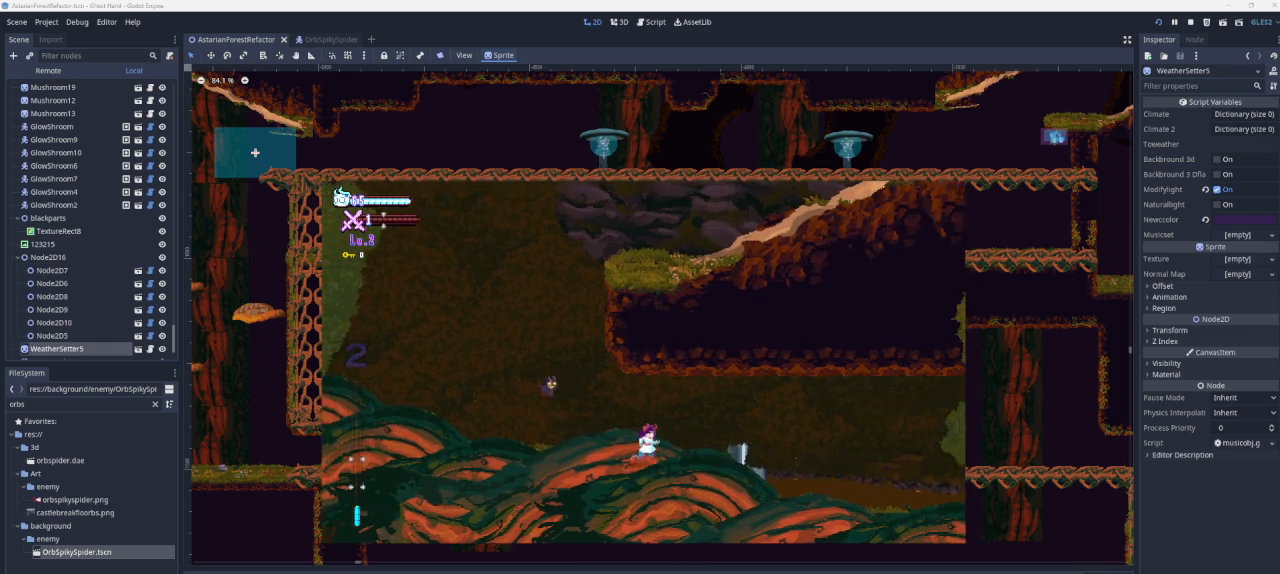
{"buttons": [], "left_stick": "right", "right_stick": "center", "events": []}
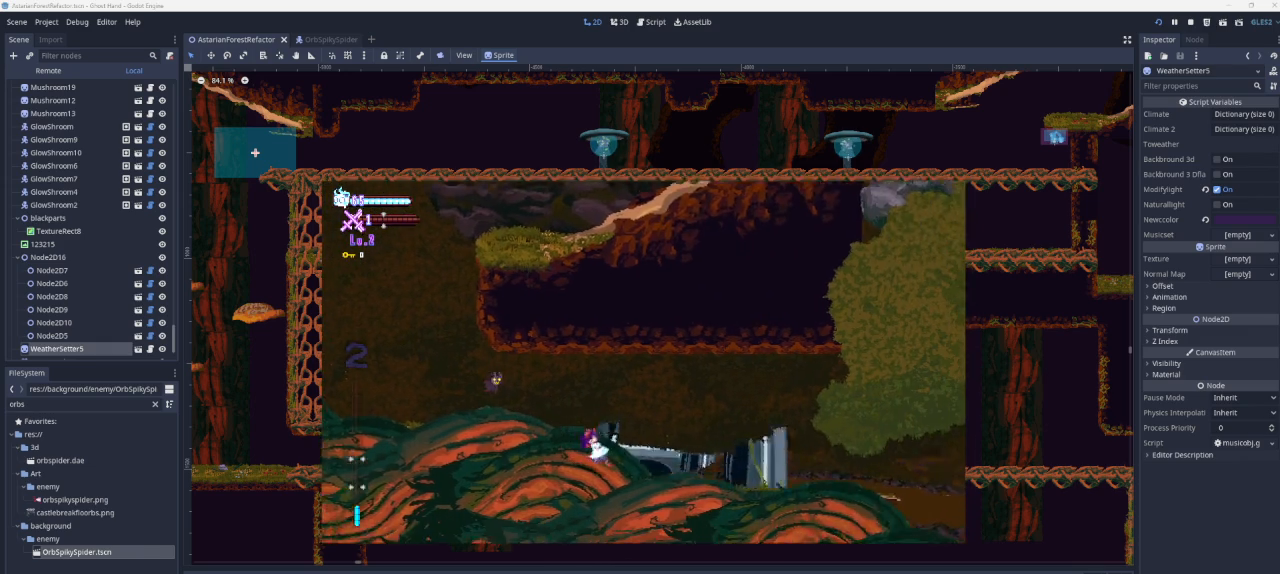
{"buttons": ["CROSS"], "left_stick": "right", "right_stick": "center", "events": [[233, "CROSS", "down"]]}
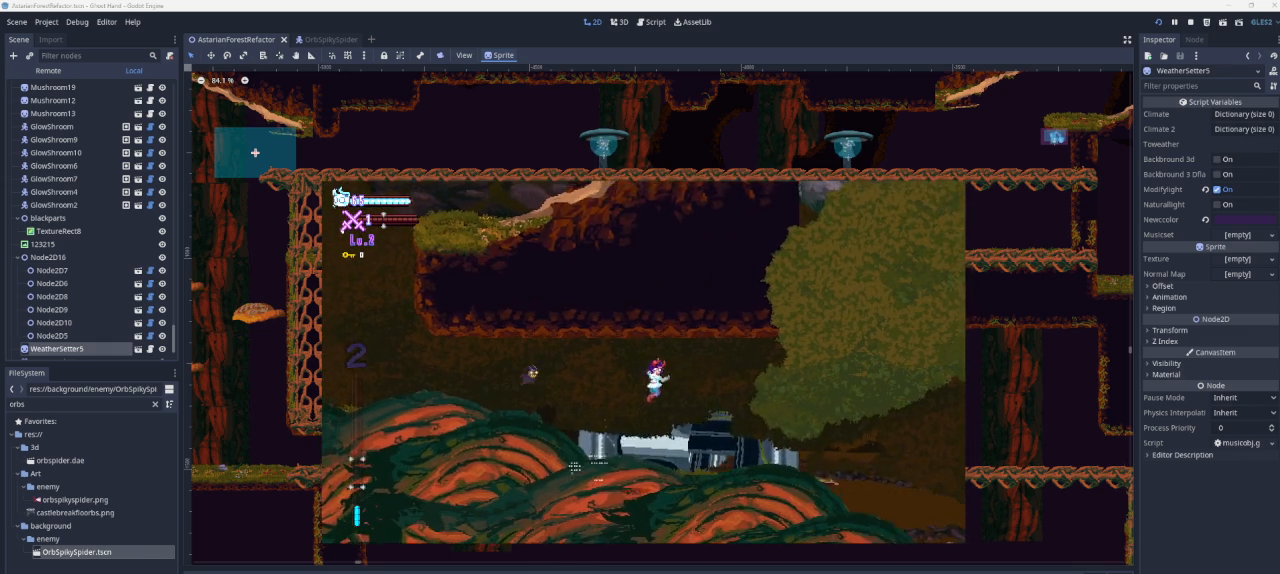
{"buttons": [], "left_stick": "right", "right_stick": "center", "events": [[67, "CROSS", "up"]]}
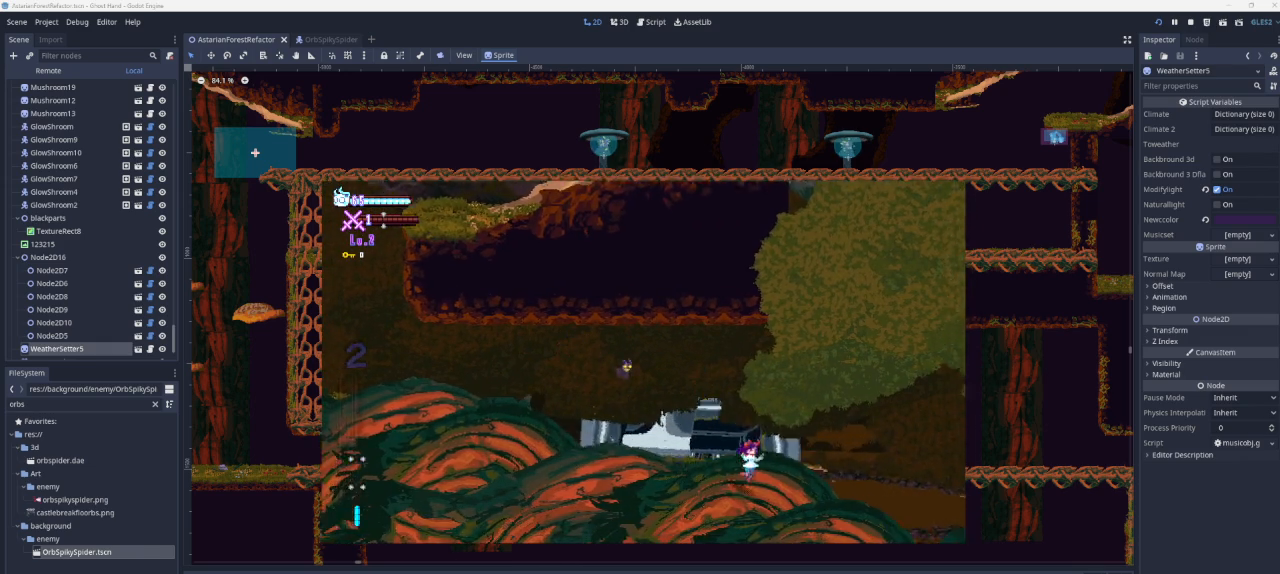
{"buttons": [], "left_stick": "right", "right_stick": "center", "events": []}
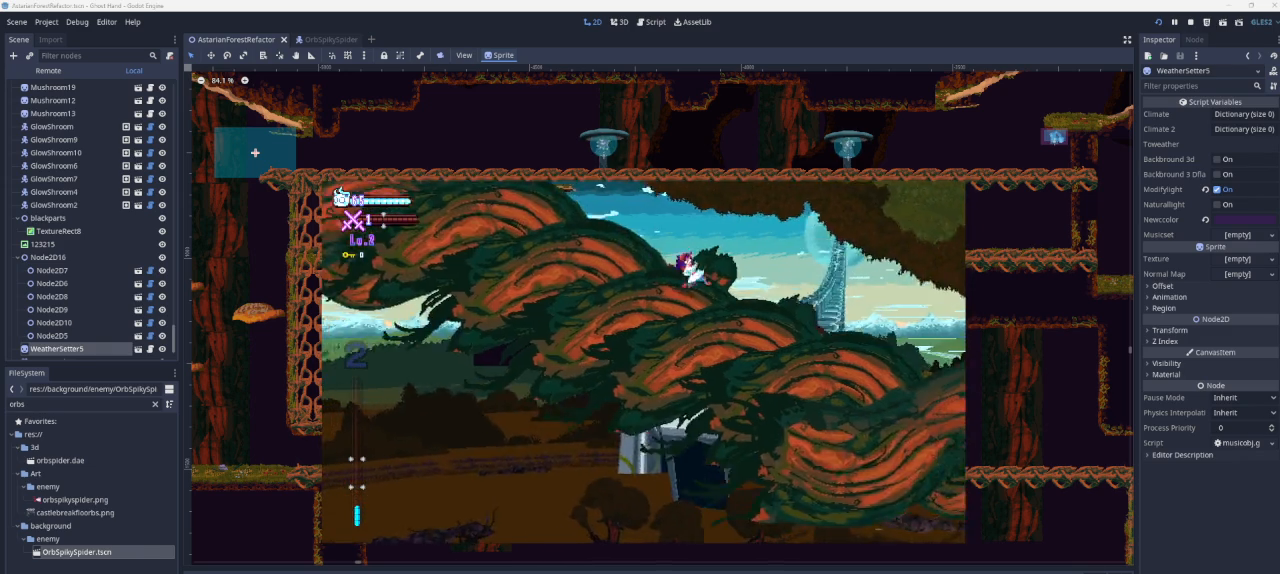
{"buttons": ["CROSS"], "left_stick": "right", "right_stick": "center", "events": [[500, "CROSS", "down"]]}
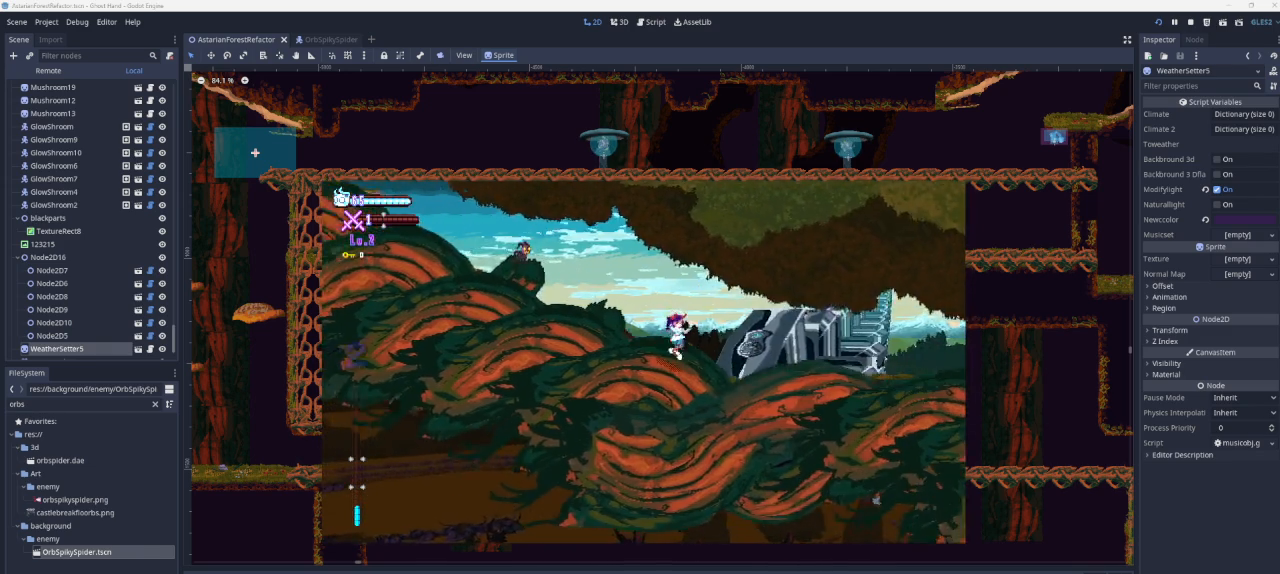
{"buttons": [], "left_stick": "right", "right_stick": "center", "events": [[333, "CROSS", "up"]]}
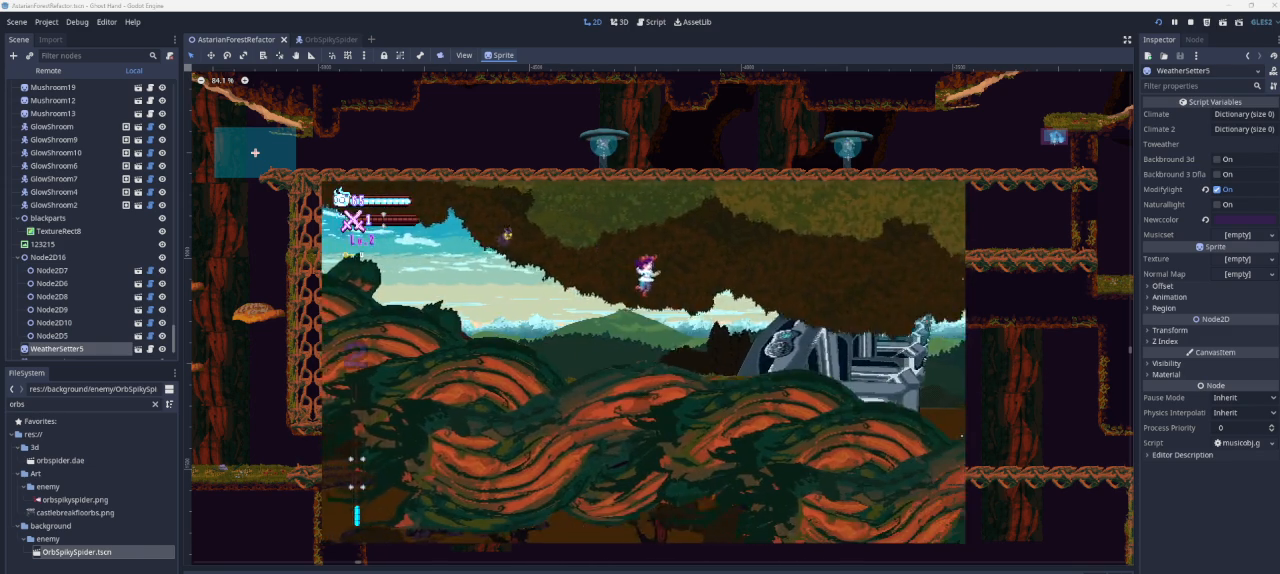
{"buttons": [], "left_stick": "right", "right_stick": "center", "events": []}
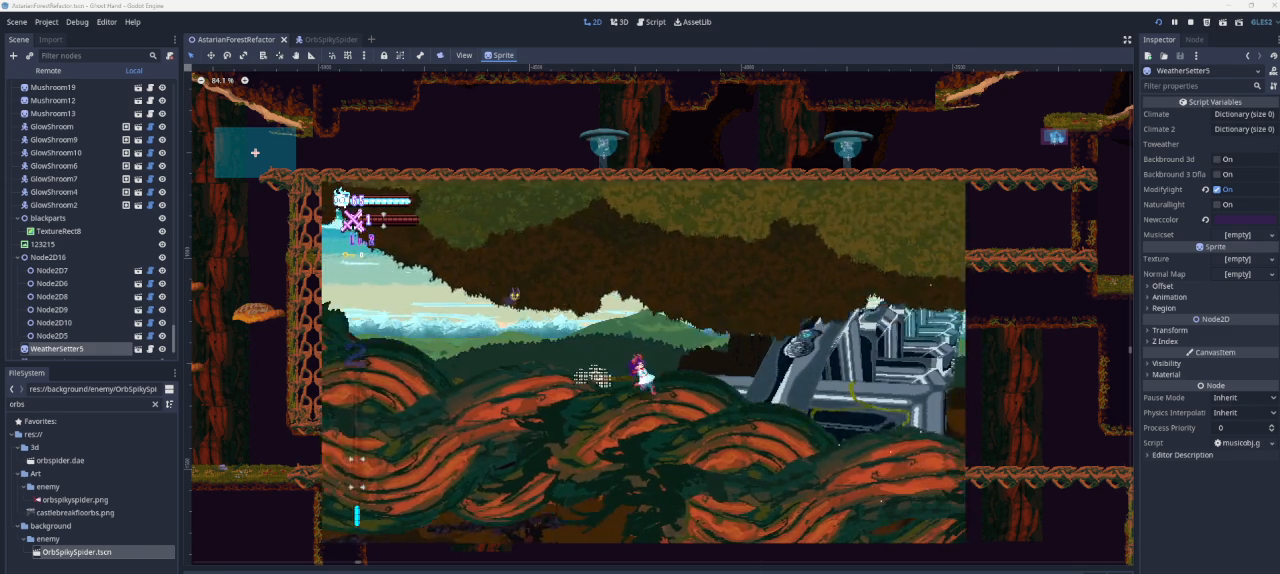
{"buttons": [], "left_stick": "right", "right_stick": "center", "events": [[133, "CROSS", "down"], [333, "CROSS", "up"]]}
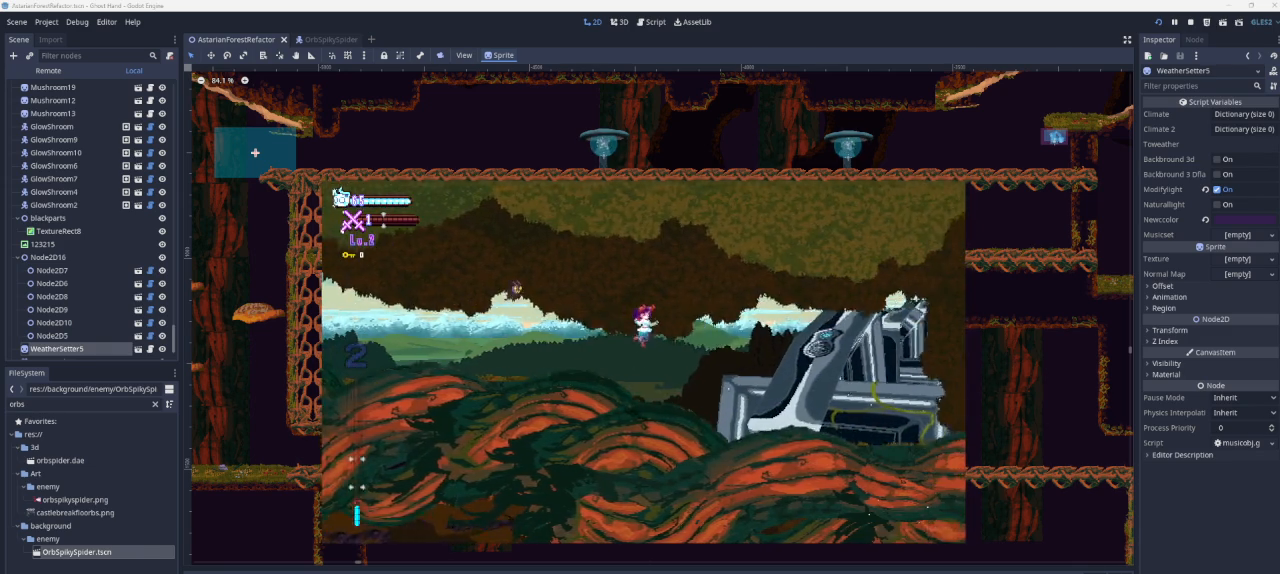
{"buttons": [], "left_stick": "right", "right_stick": "center", "events": []}
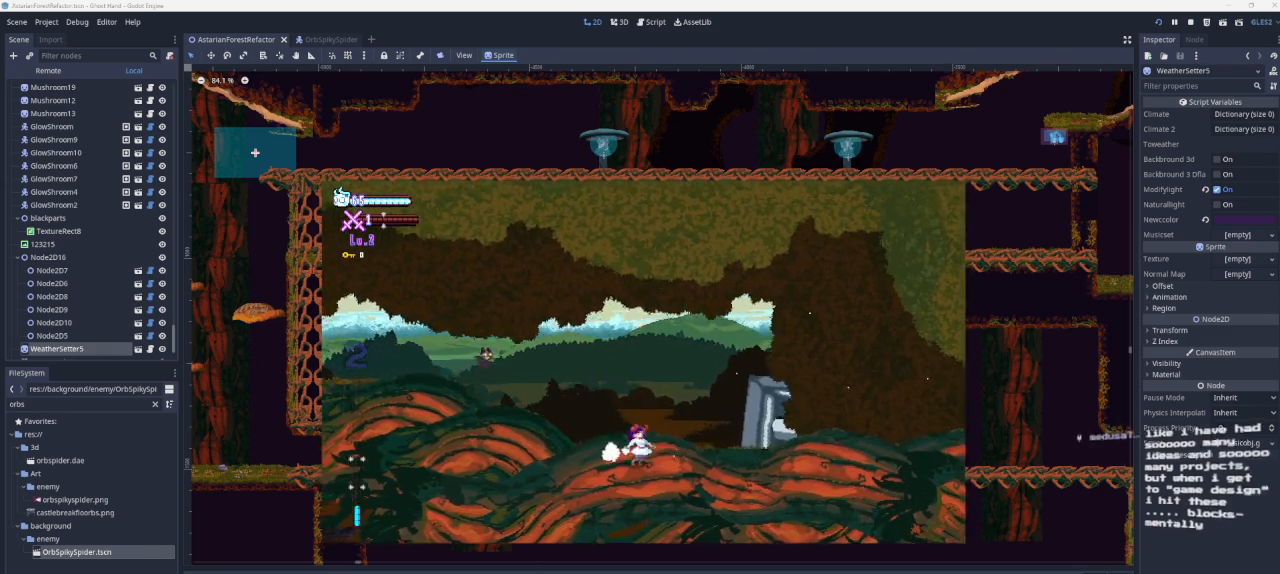
{"buttons": [], "left_stick": "right", "right_stick": "center", "events": []}
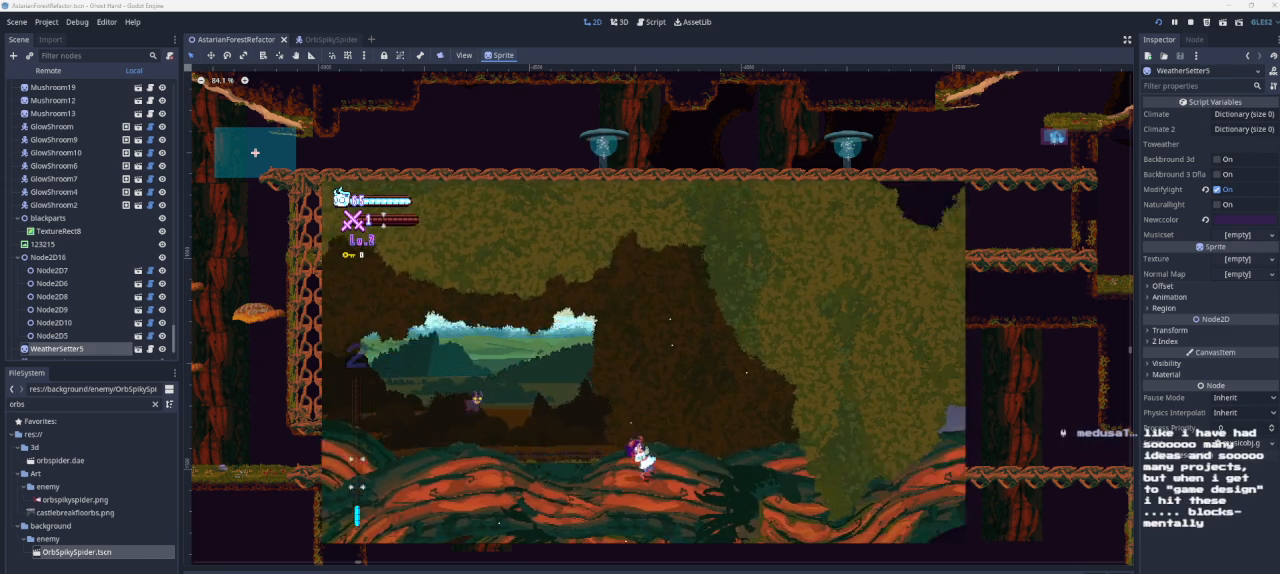
{"buttons": [], "left_stick": "right", "right_stick": "center", "events": []}
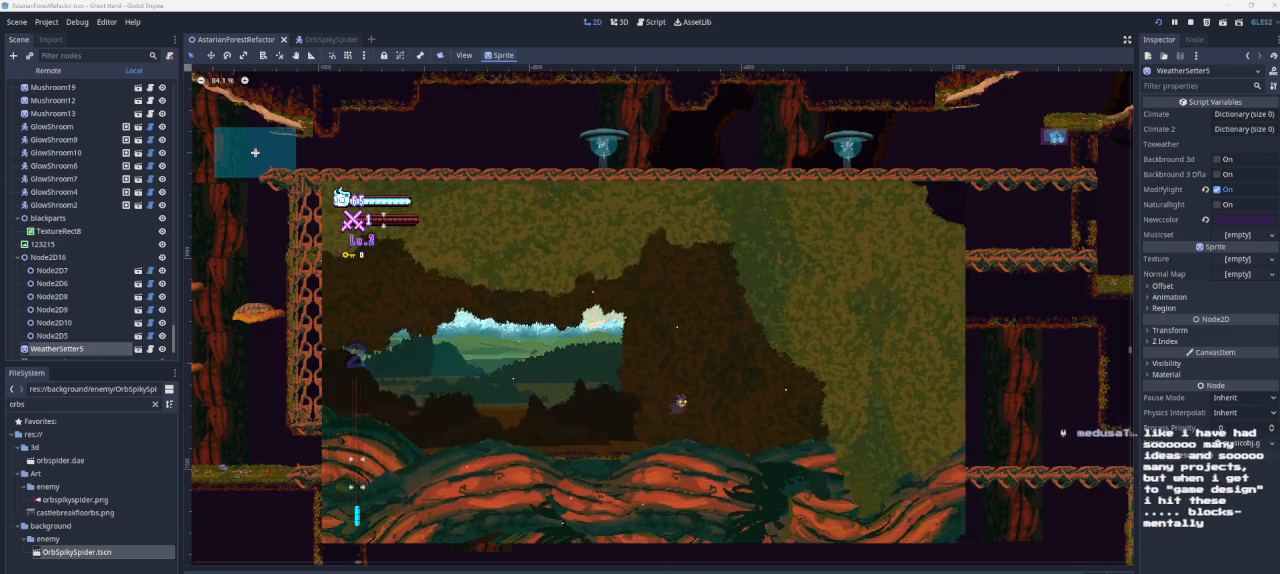
{"buttons": [], "left_stick": "center", "right_stick": "center", "events": [[500, "left_stick", "center"]]}